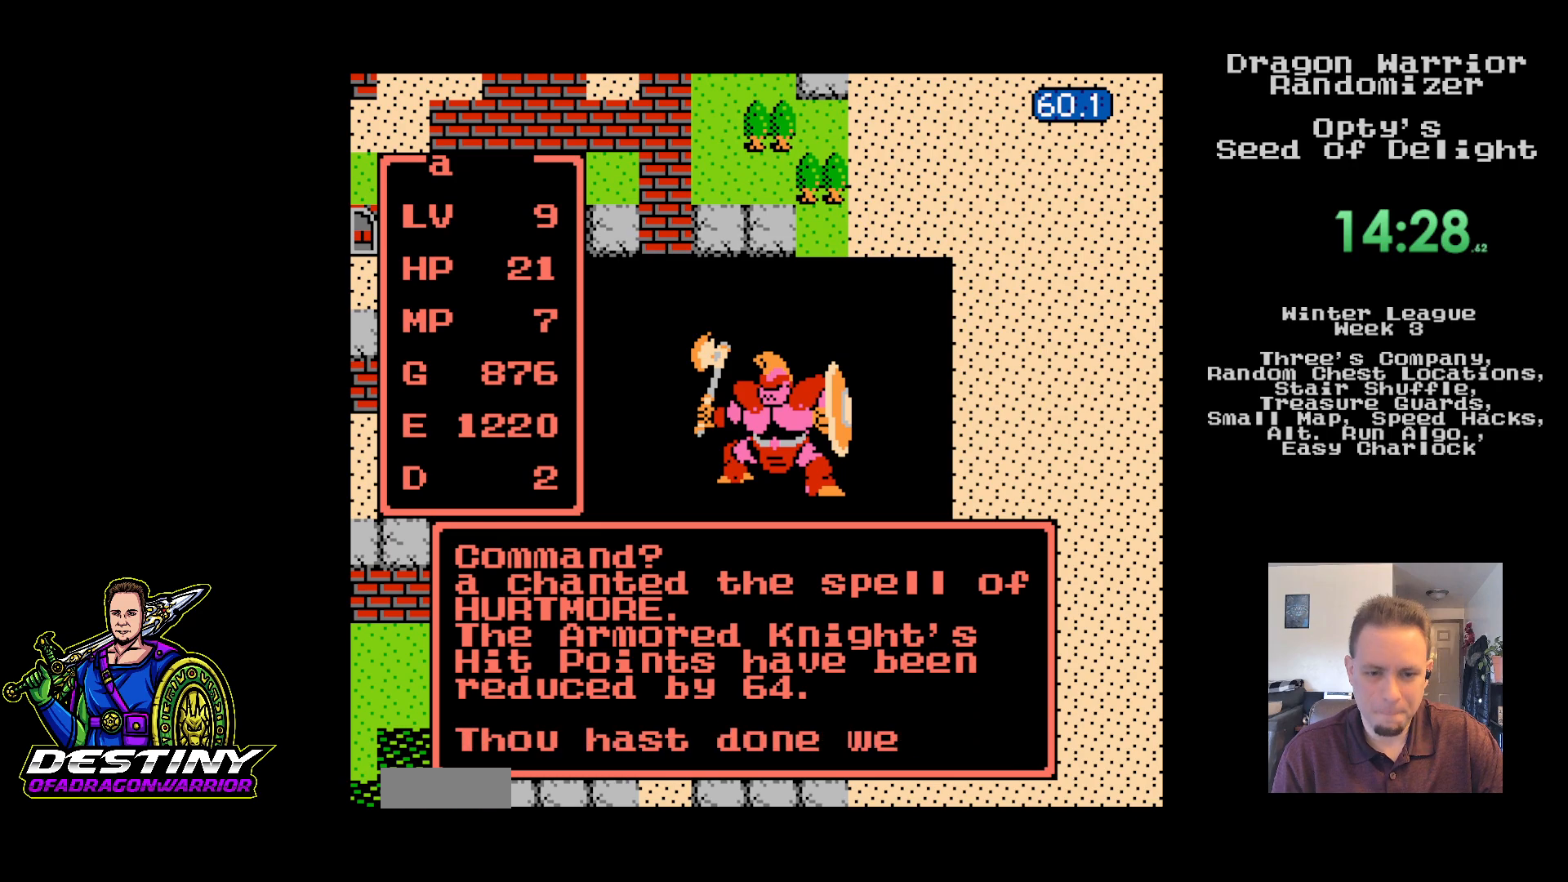
Gameplay with a controller (Nintendo layout); each line is a JSON object with the inputs held at the frame after it (dt_ms = milliseconds from this image to that frame). "events" lists button and stick changes between this image and that frame as [ms after this image, input, new state], when the widget could be followed in between. Not read: L3 R3.
{"dt_ms": 500, "buttons": [], "events": []}
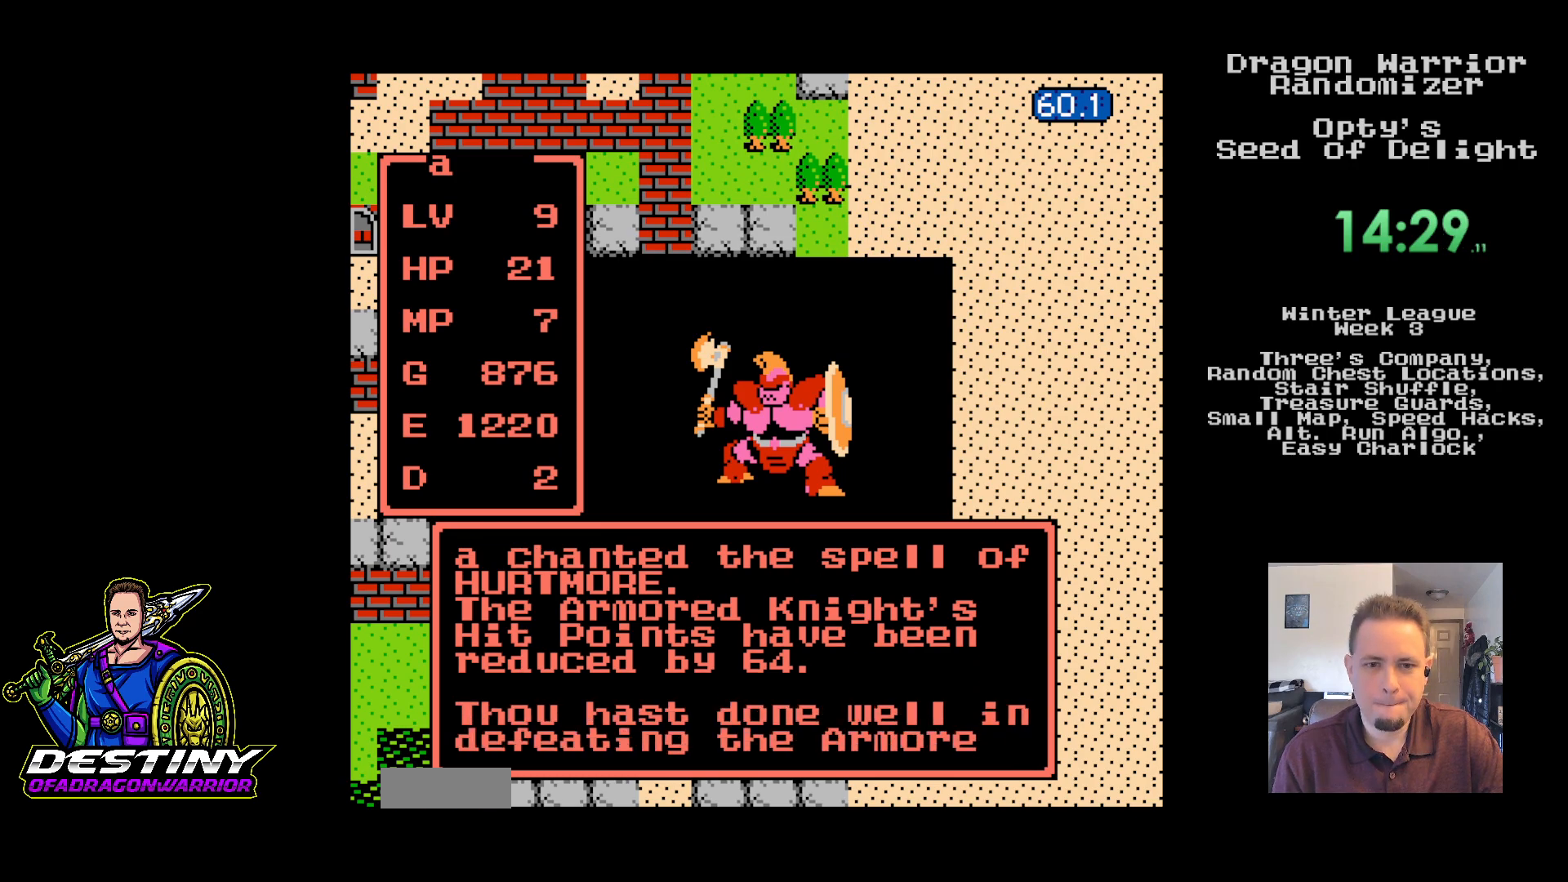
{"dt_ms": 500, "buttons": ["A"], "events": [[433, "A", "down"]]}
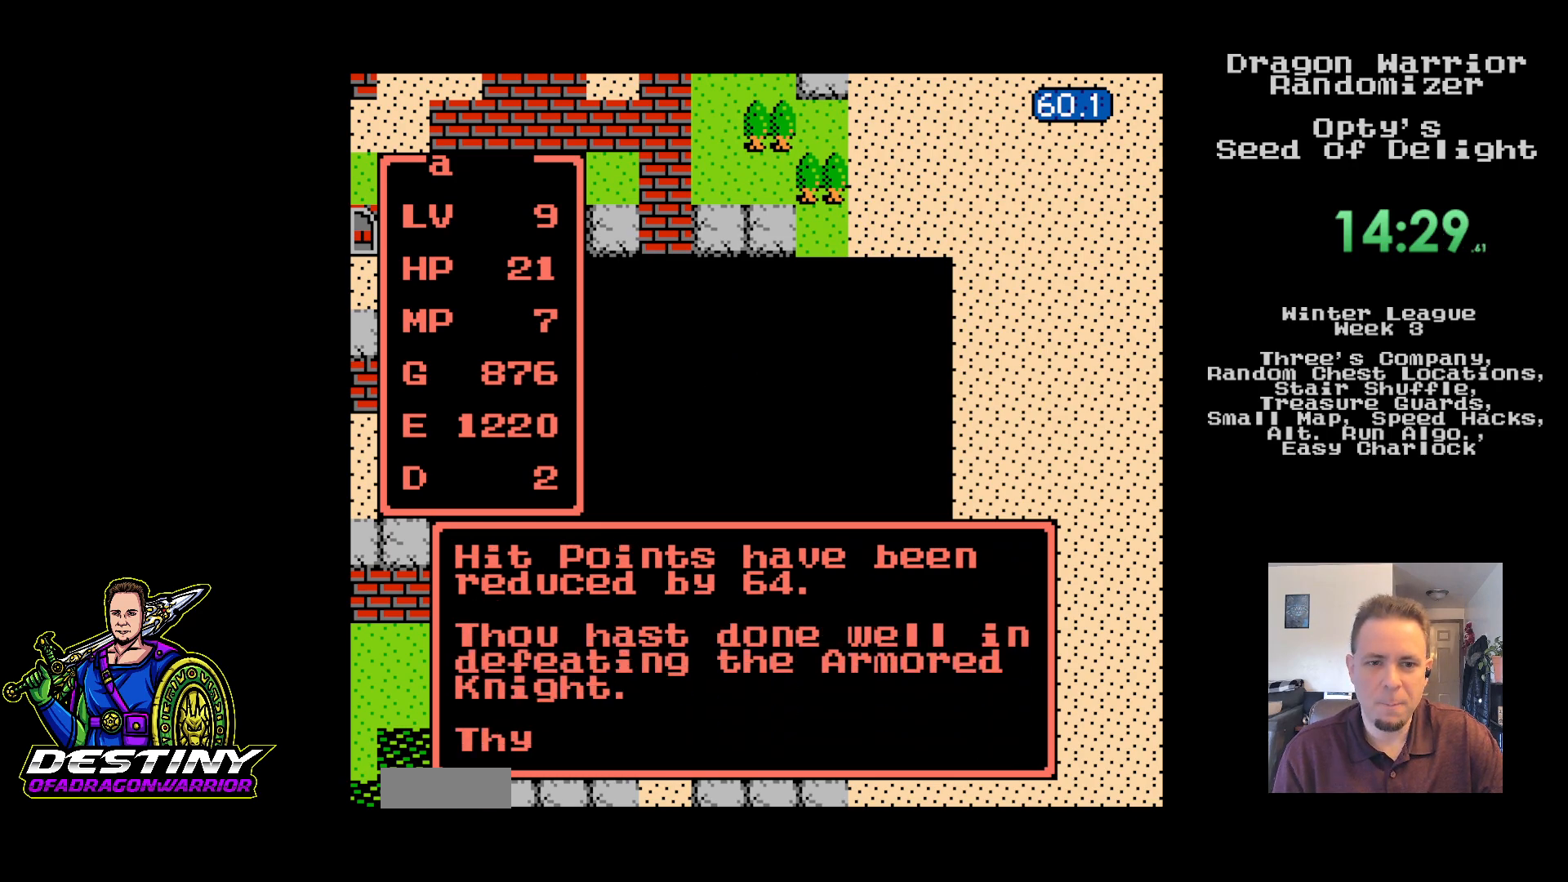
{"dt_ms": 500, "buttons": ["A"], "events": [[50, "A", "up"], [133, "A", "down"], [233, "A", "up"], [300, "A", "down"], [400, "A", "up"], [467, "A", "down"]]}
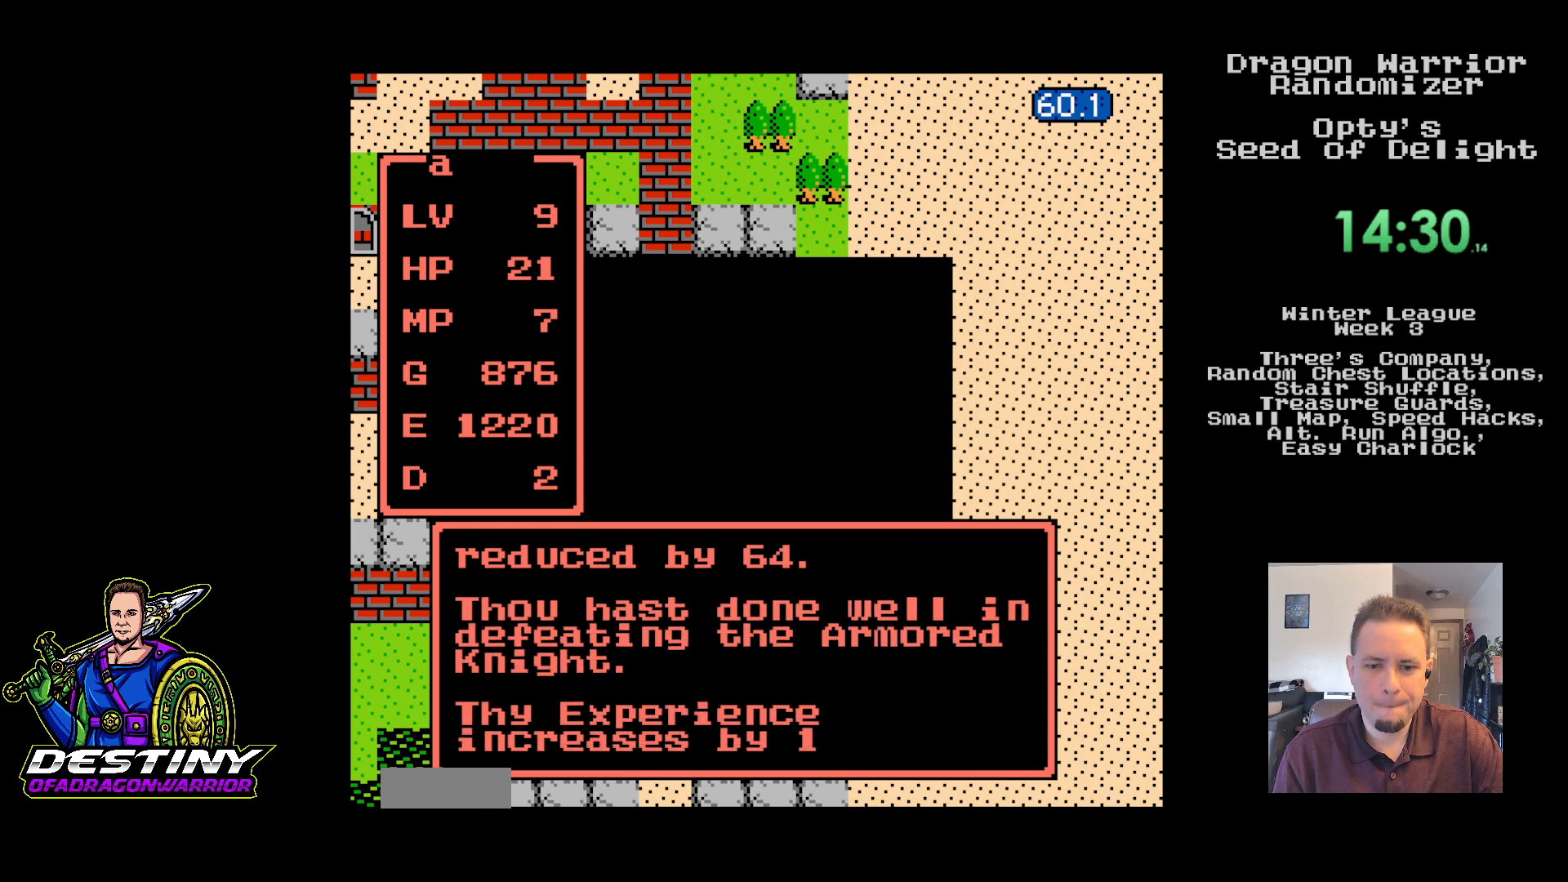
{"dt_ms": 500, "buttons": ["A"], "events": [[67, "A", "up"], [133, "A", "down"], [233, "A", "up"], [300, "A", "down"], [400, "A", "up"], [483, "A", "down"]]}
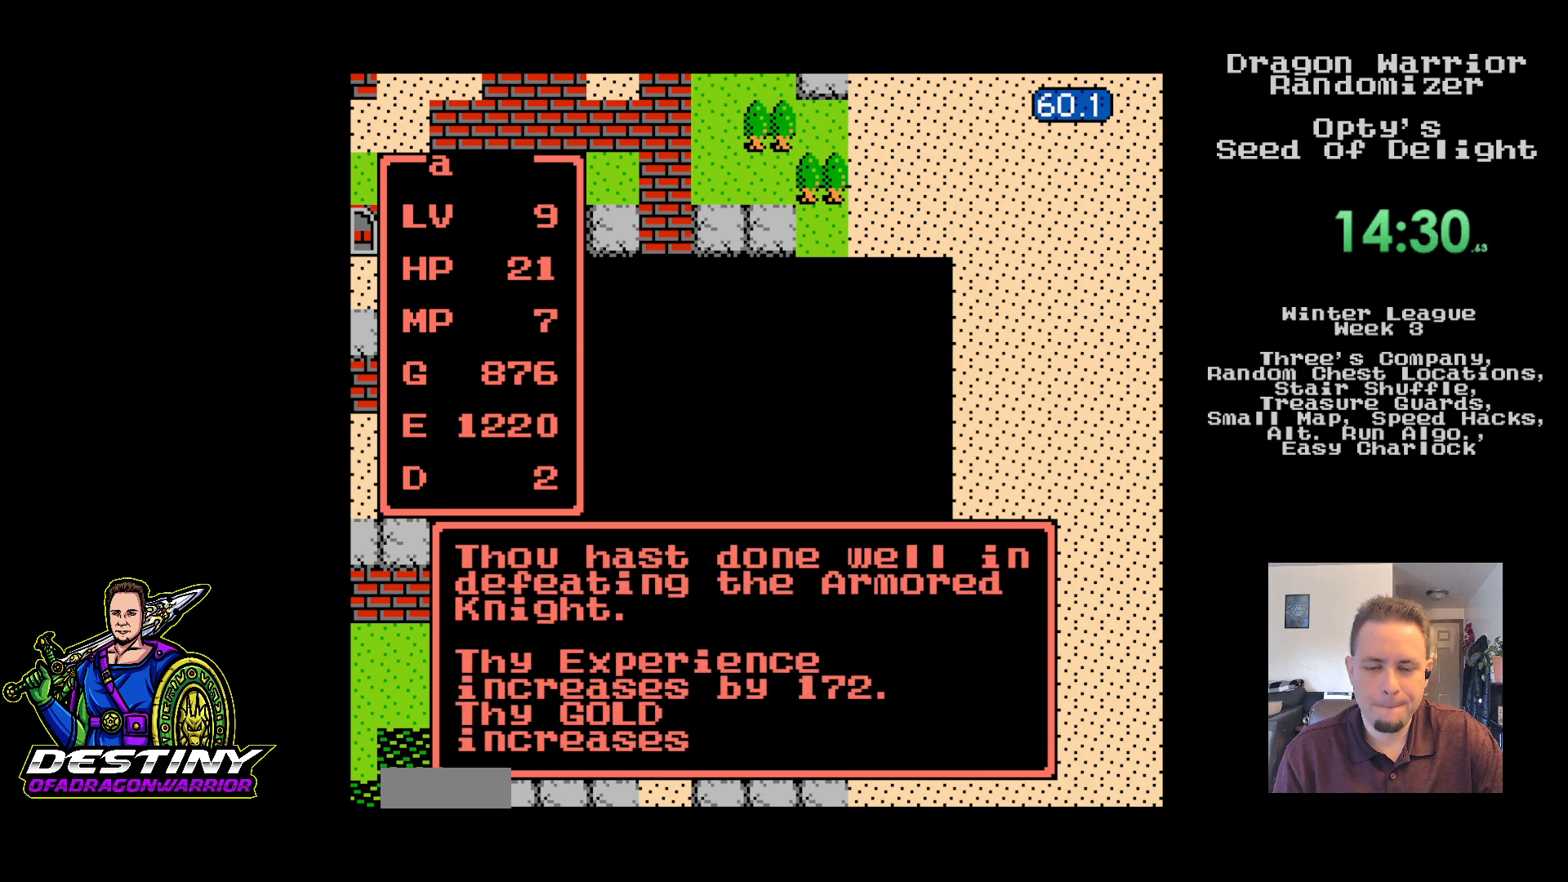
{"dt_ms": 500, "buttons": ["A"], "events": [[83, "A", "up"], [150, "A", "down"], [250, "A", "up"], [317, "A", "down"], [417, "A", "up"], [483, "A", "down"]]}
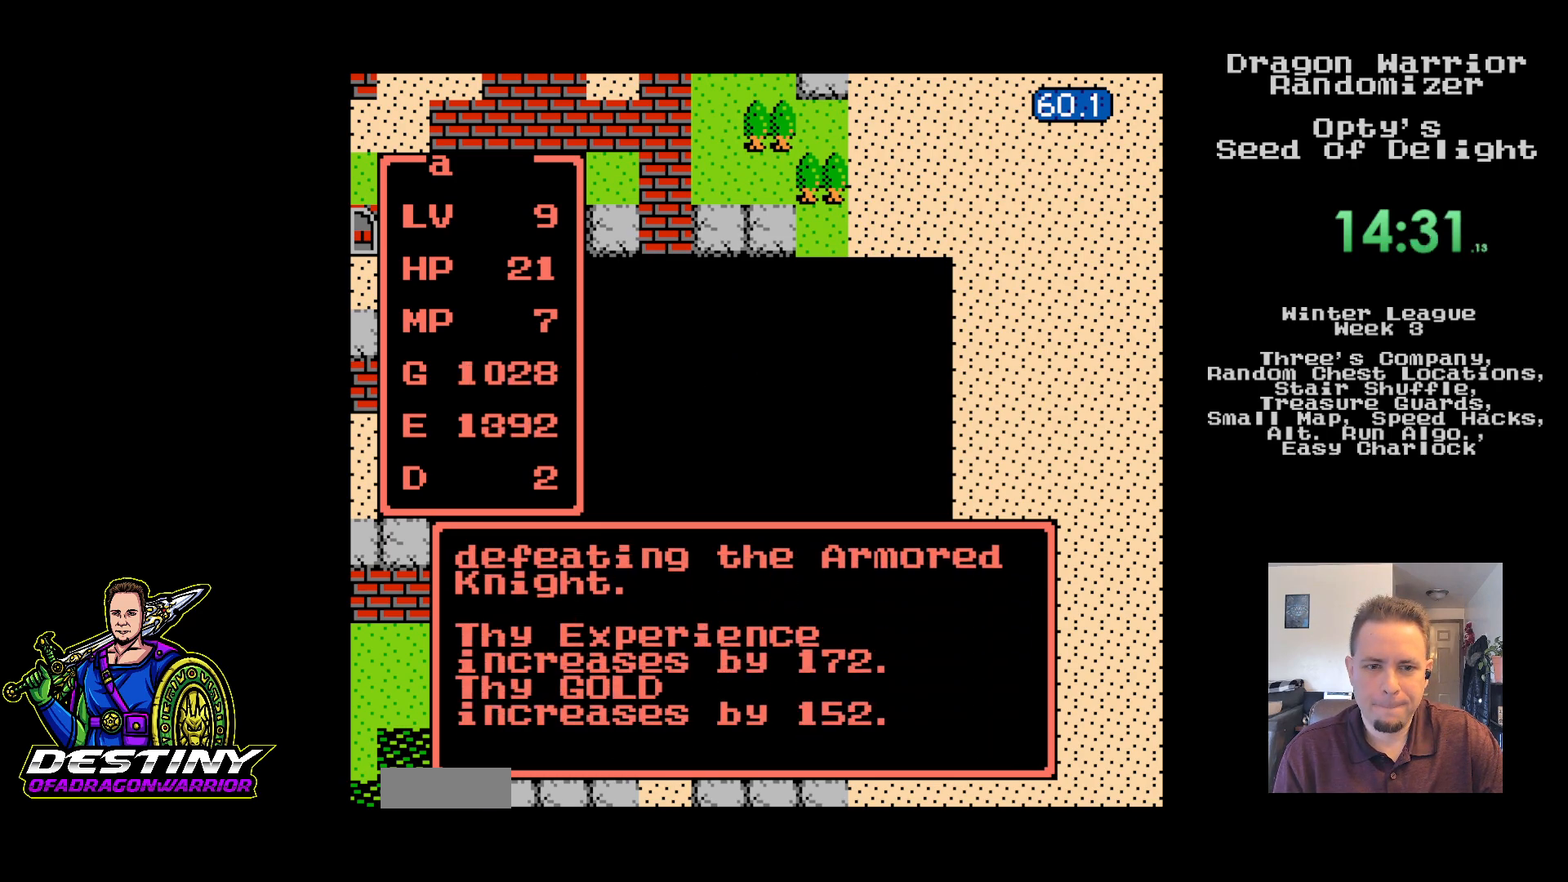
{"dt_ms": 500, "buttons": ["A"], "events": [[100, "A", "up"], [167, "A", "down"], [267, "A", "up"], [333, "A", "down"]]}
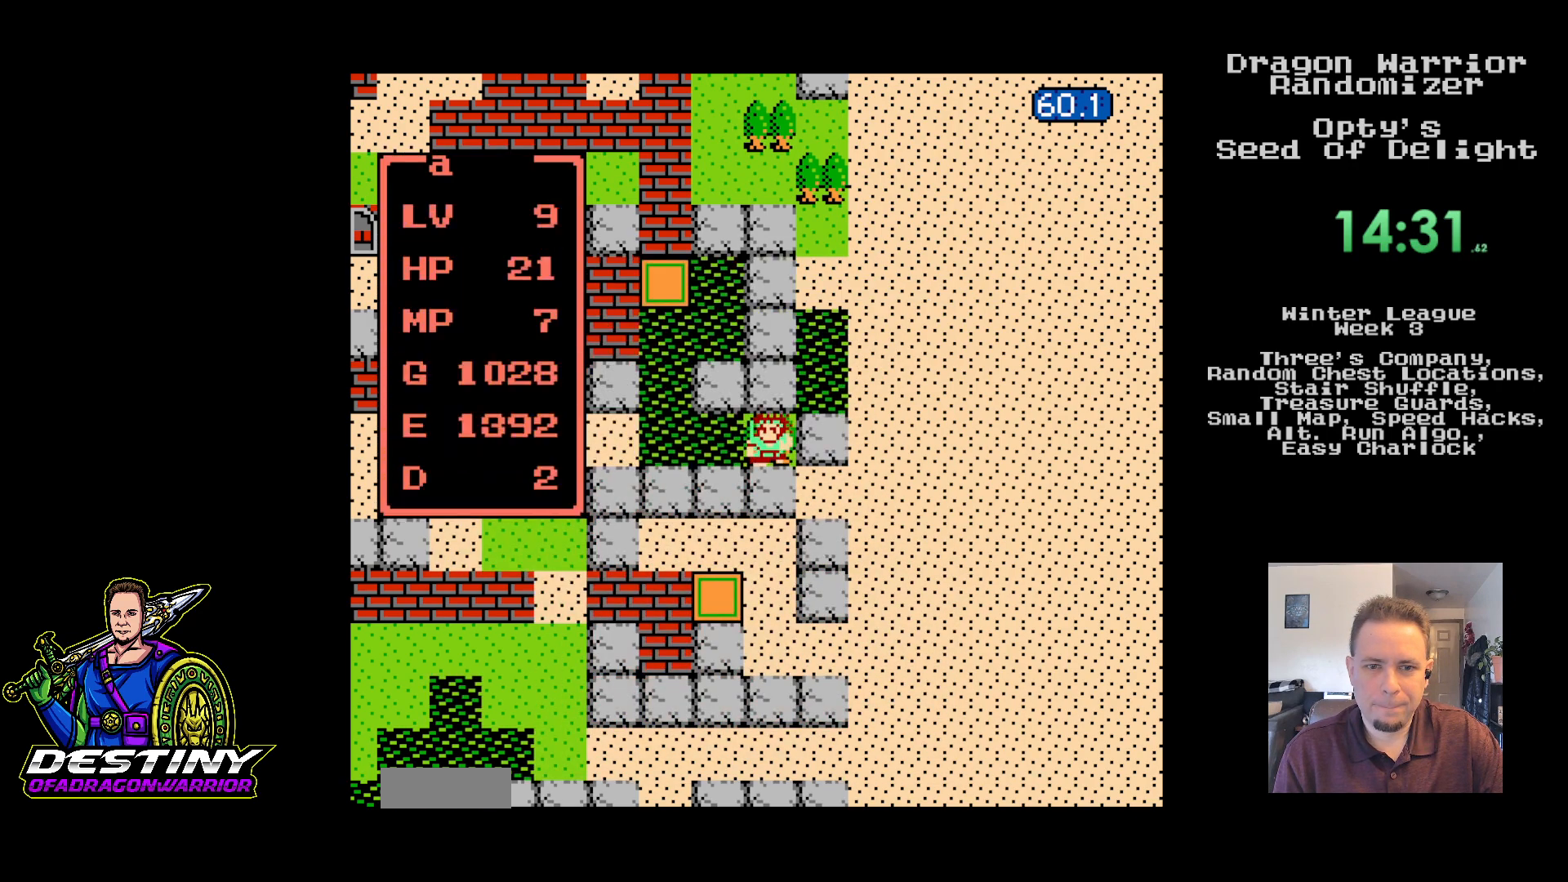
{"dt_ms": 500, "buttons": ["A"], "events": [[33, "A", "up"], [300, "DPAD_RIGHT", "down"], [433, "DPAD_RIGHT", "up"], [467, "A", "down"]]}
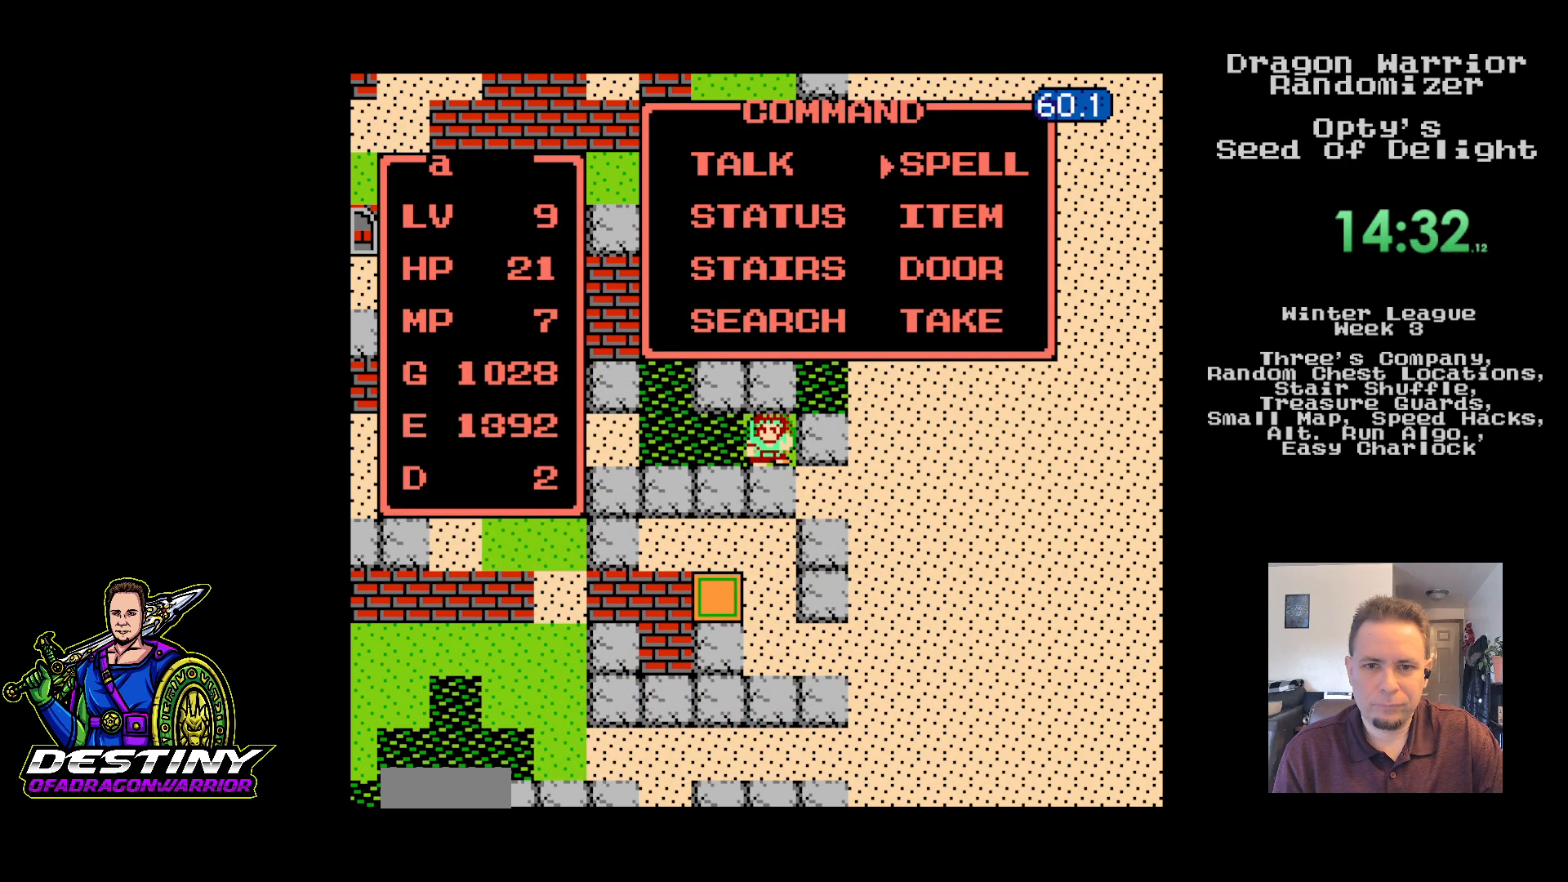
{"dt_ms": 500, "buttons": [], "events": [[117, "A", "up"], [300, "A", "down"], [433, "A", "up"]]}
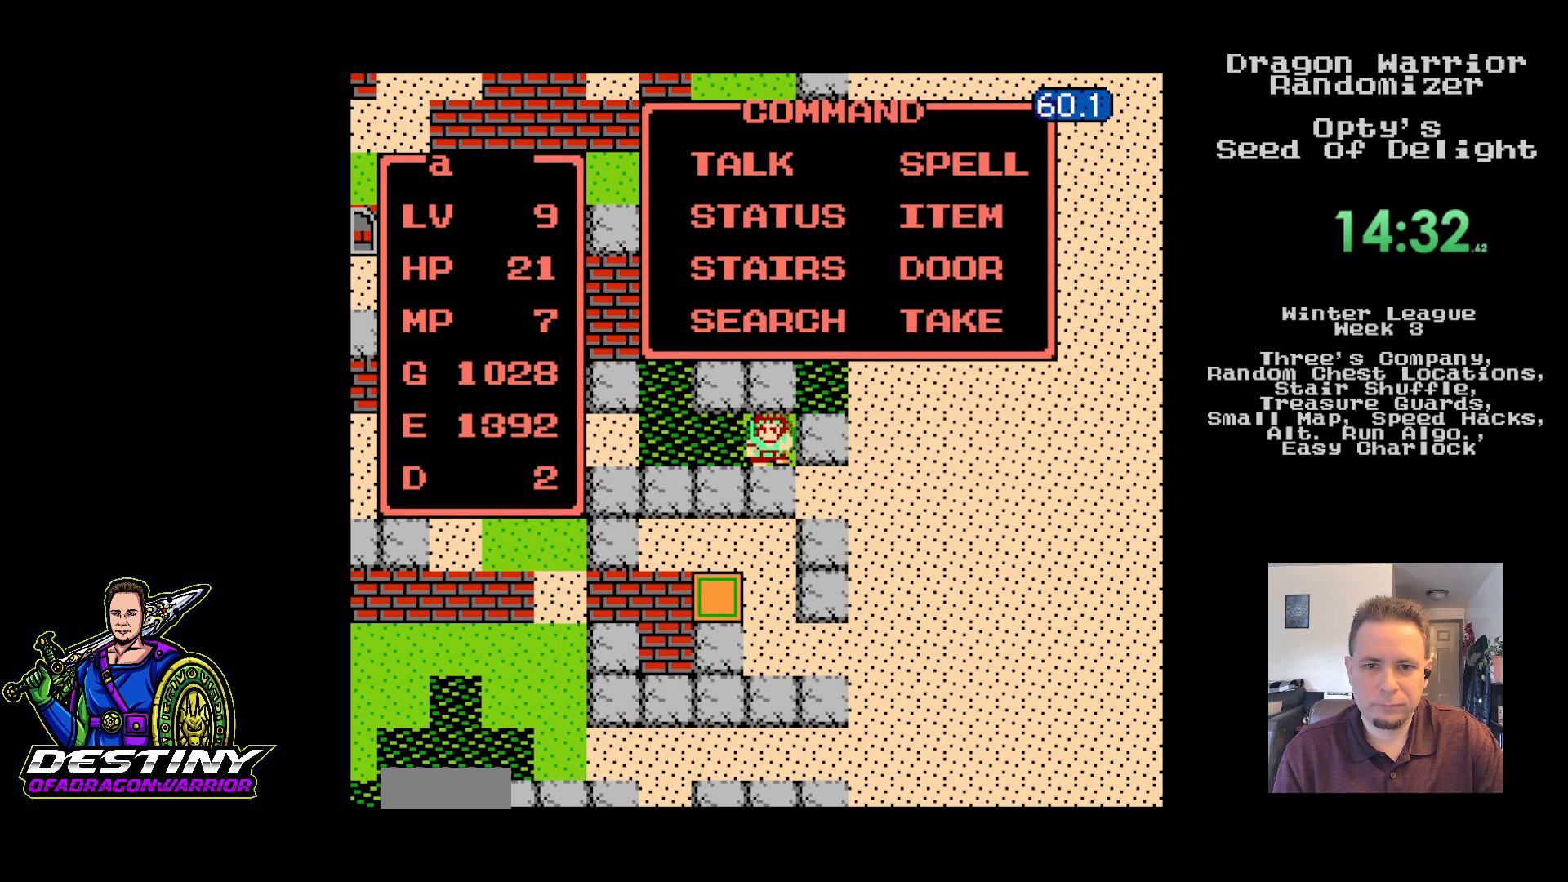
{"dt_ms": 1000, "buttons": ["A"]}
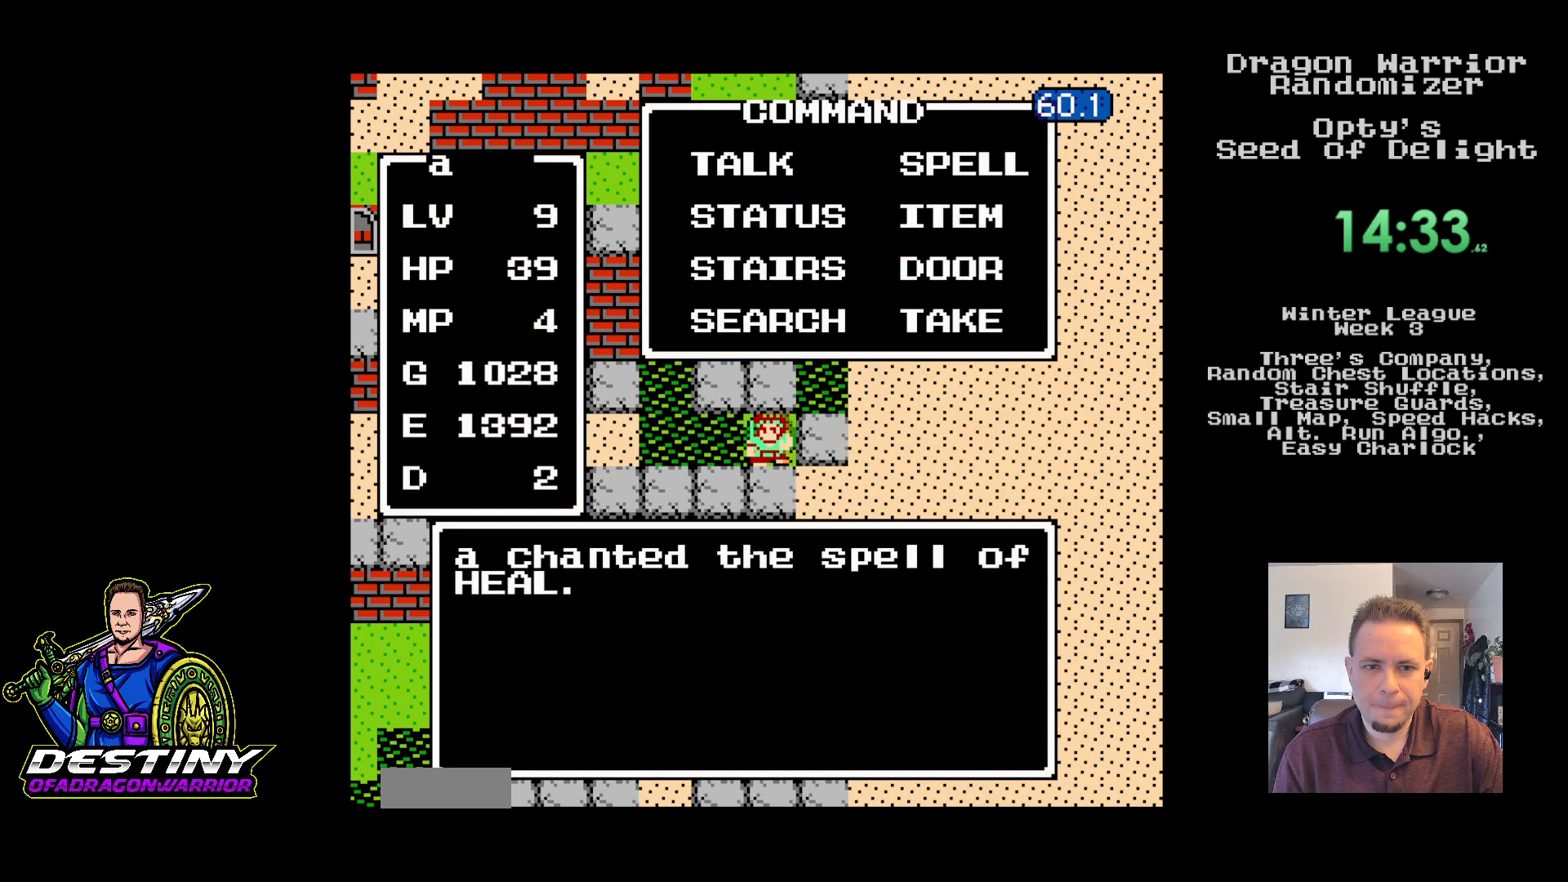
{"dt_ms": 500, "buttons": ["A"], "events": [[50, "A", "up"], [117, "A", "down"], [233, "A", "up"], [283, "A", "down"]]}
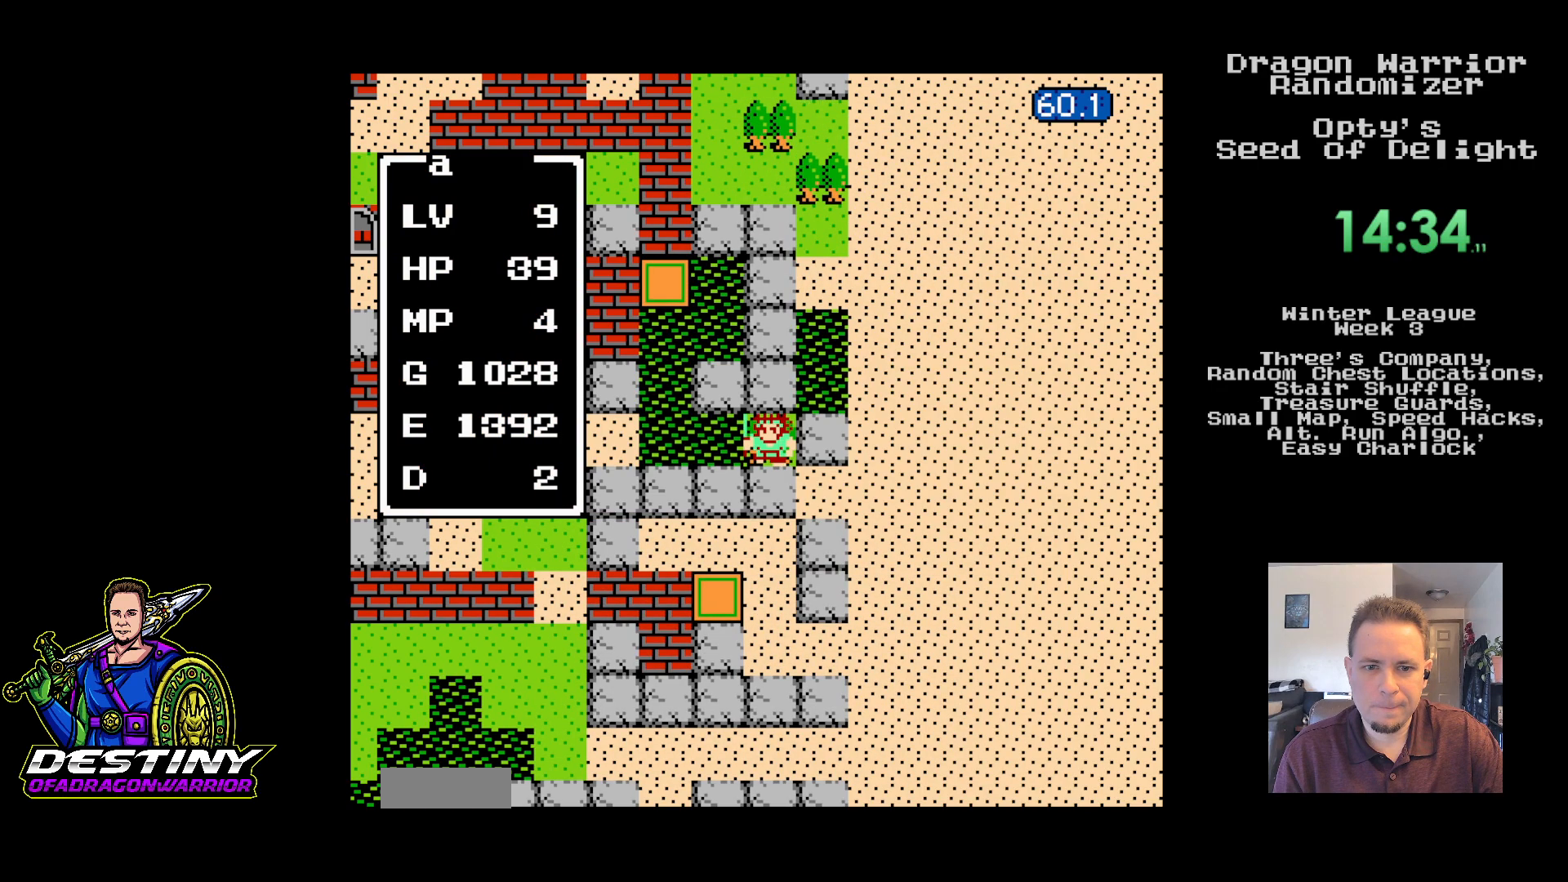
{"dt_ms": 500, "buttons": ["DPAD_RIGHT"], "events": [[67, "A", "up"], [383, "DPAD_RIGHT", "down"]]}
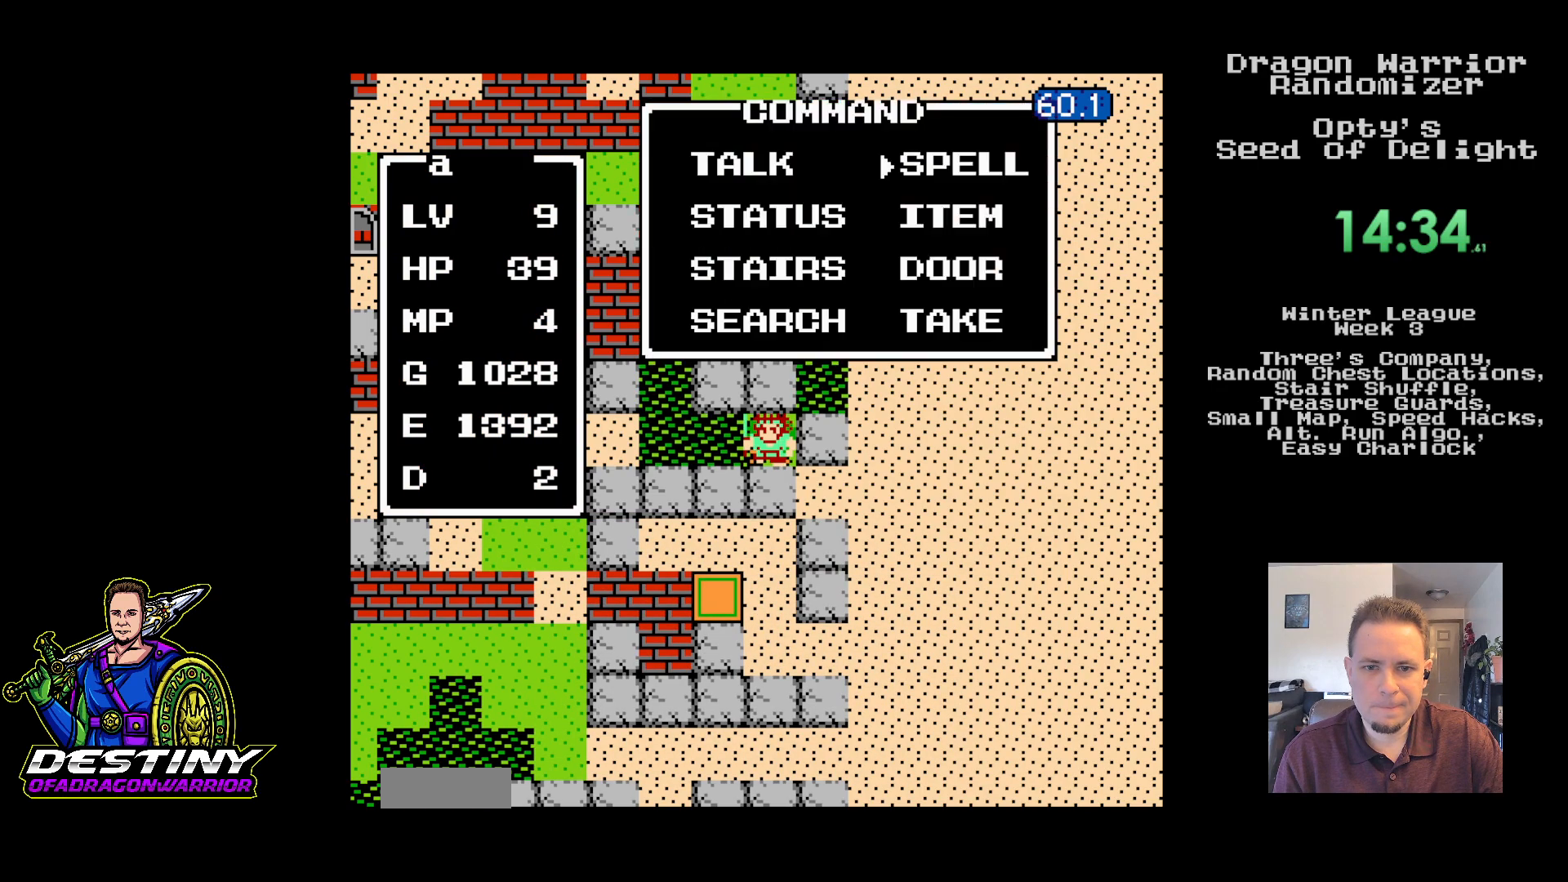
{"dt_ms": 500, "buttons": ["A"], "events": [[17, "DPAD_RIGHT", "up"], [50, "A", "down"], [200, "A", "up"], [383, "A", "down"]]}
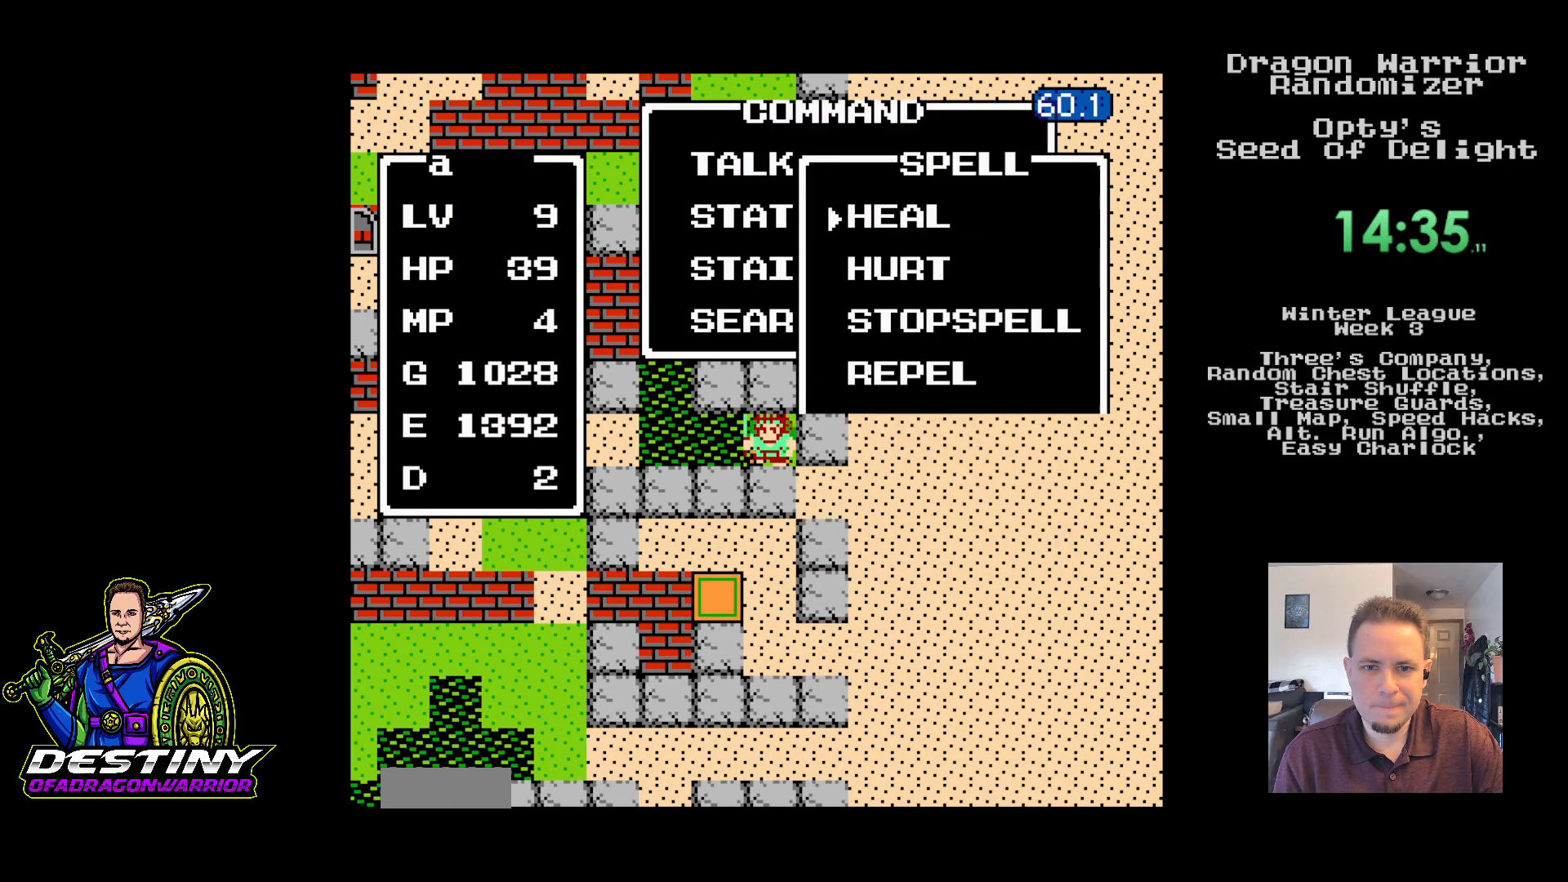
{"dt_ms": 500, "buttons": ["DPAD_LEFT"], "events": [[33, "A", "up"], [467, "DPAD_LEFT", "down"]]}
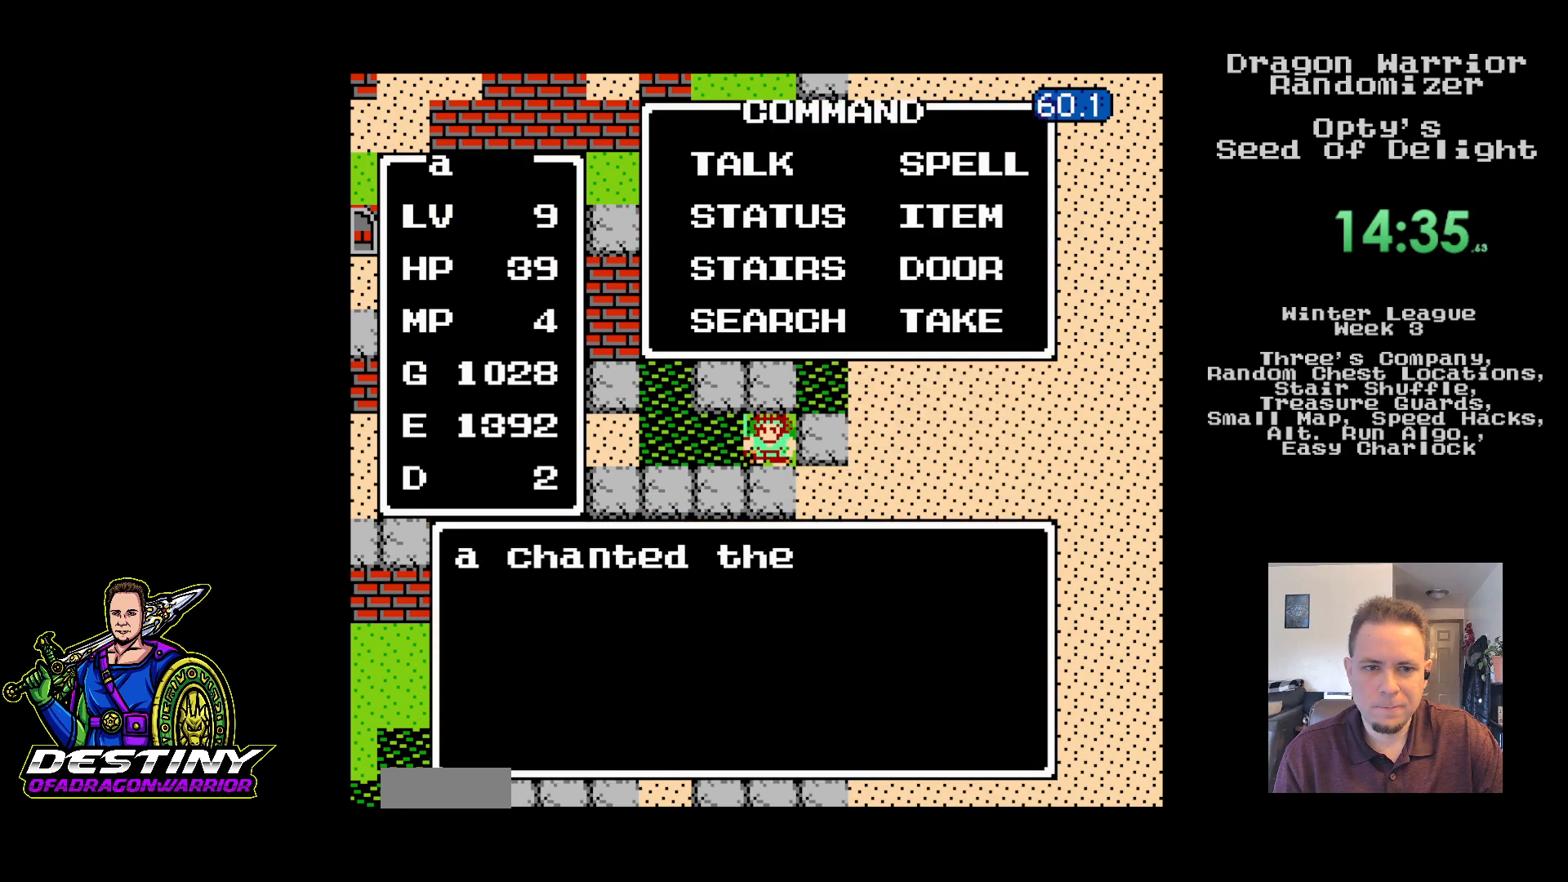
{"dt_ms": 1000, "buttons": ["DPAD_LEFT"]}
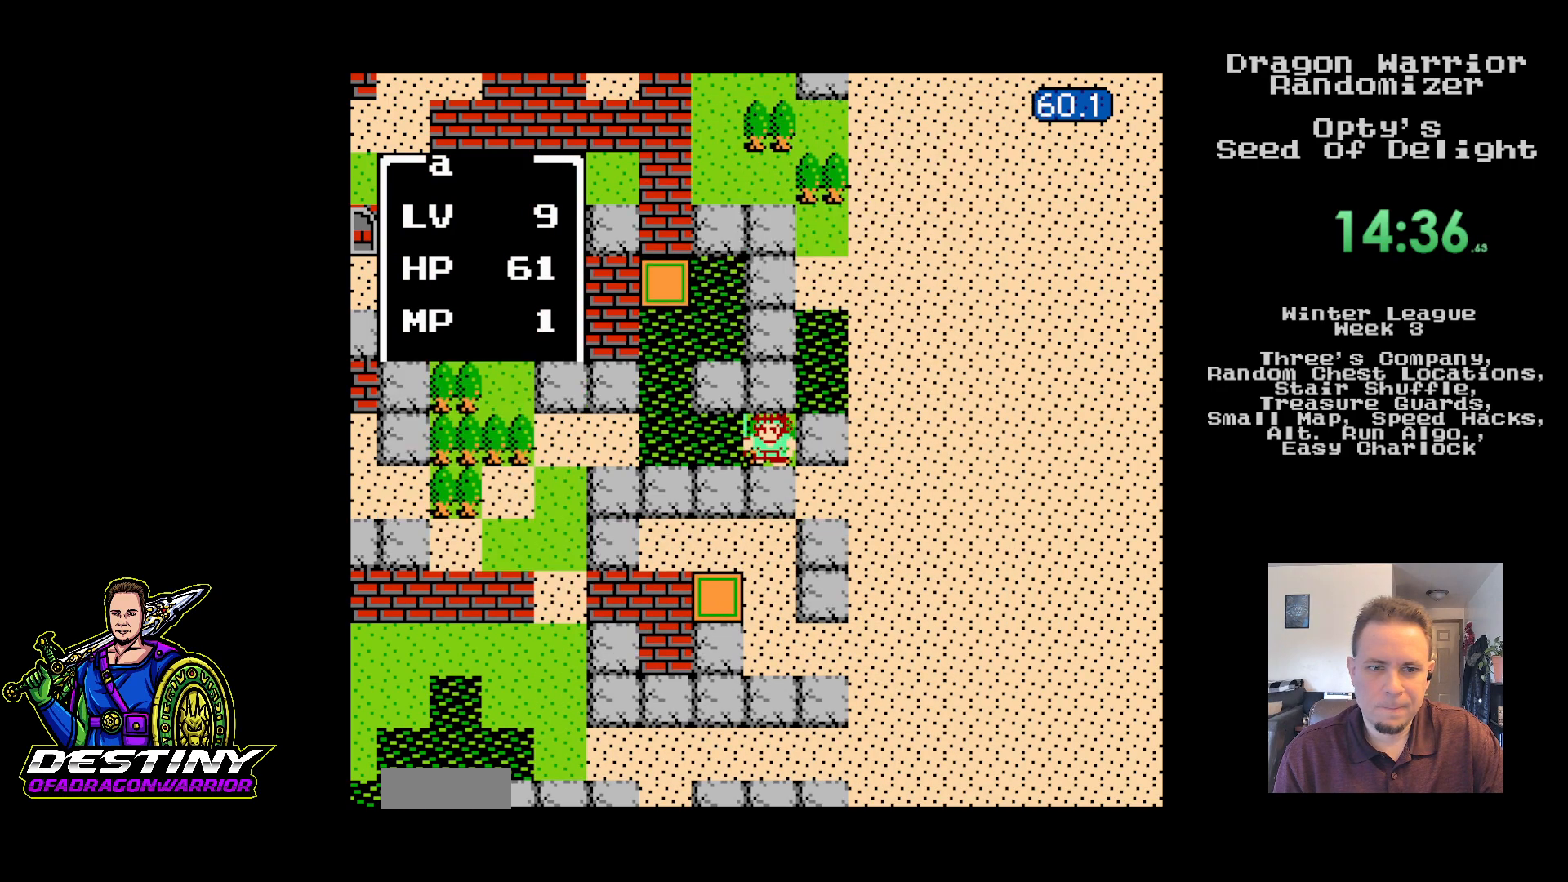
{"dt_ms": 500, "buttons": ["DPAD_LEFT"], "events": []}
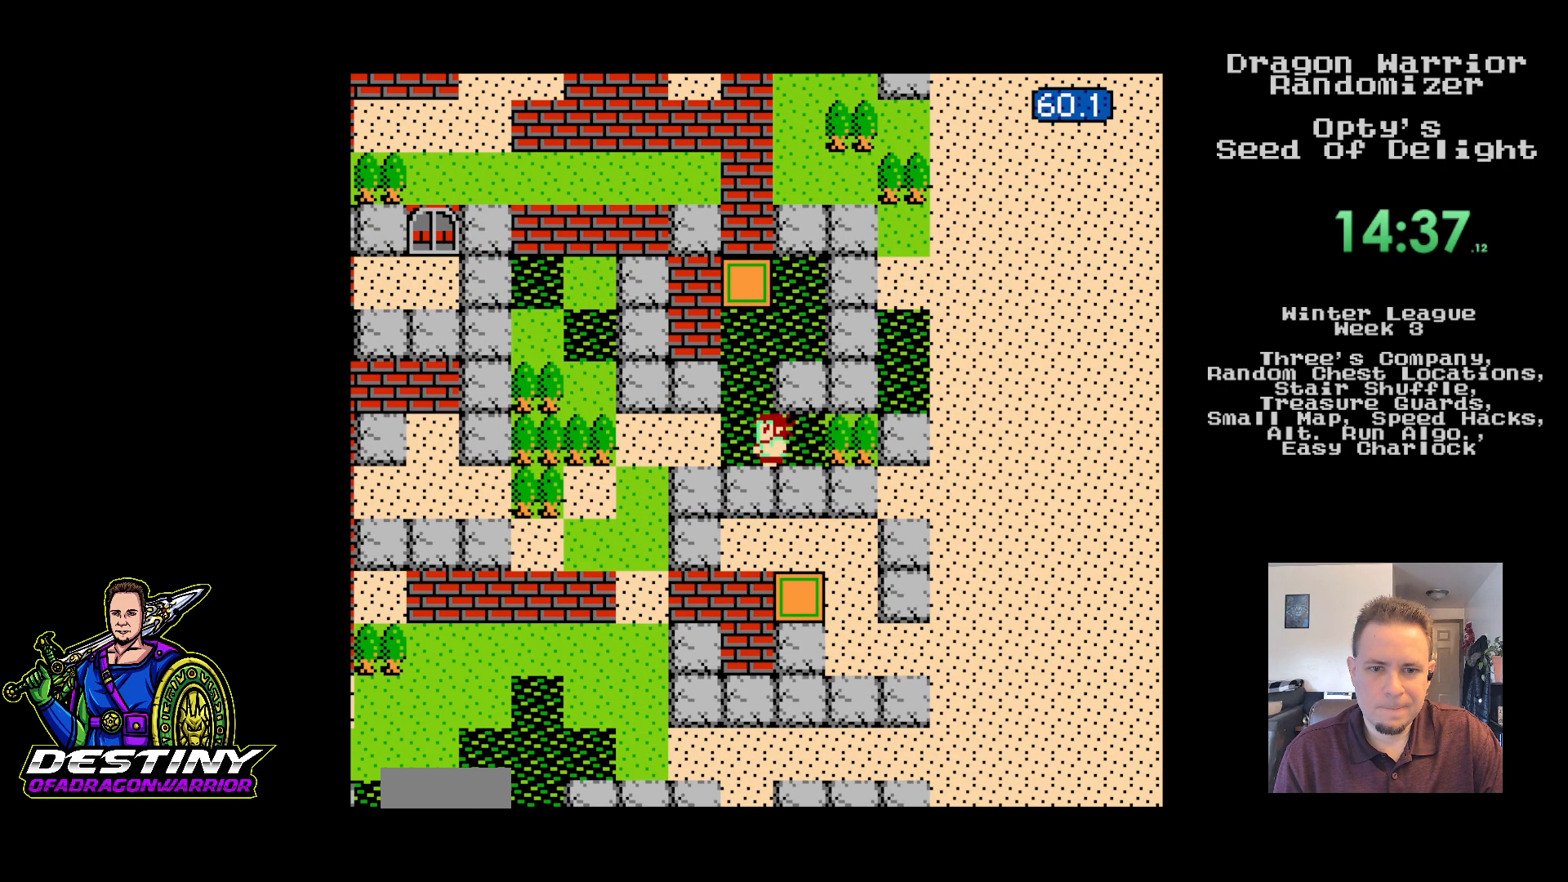
{"dt_ms": 500, "buttons": ["DPAD_DOWN", "DPAD_LEFT"], "events": [[500, "DPAD_DOWN", "down"]]}
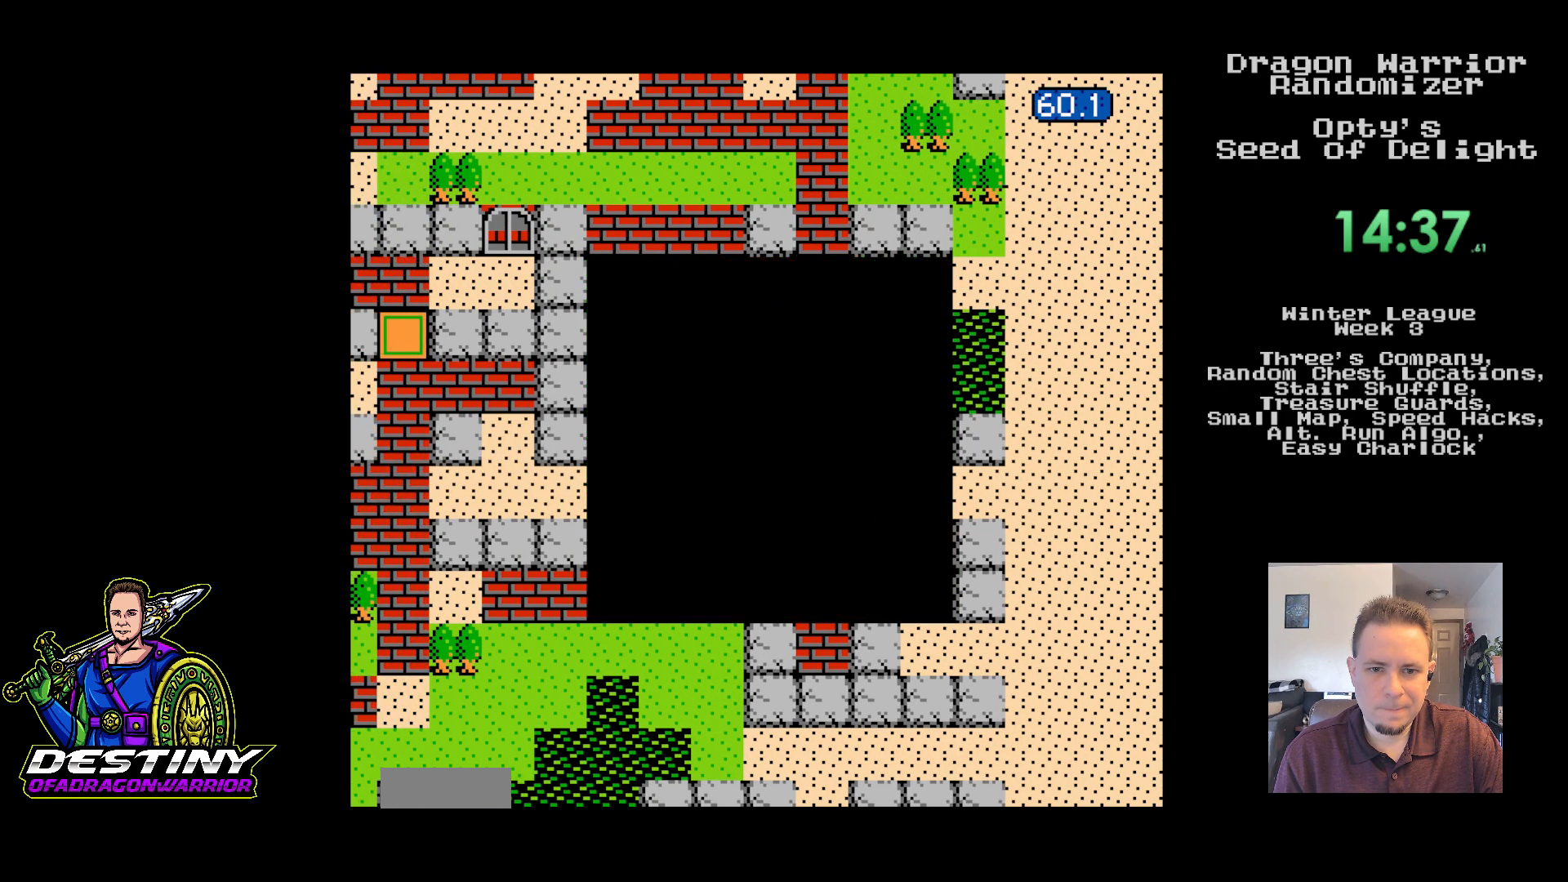
{"dt_ms": 500, "buttons": [], "events": [[17, "DPAD_LEFT", "up"], [267, "DPAD_DOWN", "up"]]}
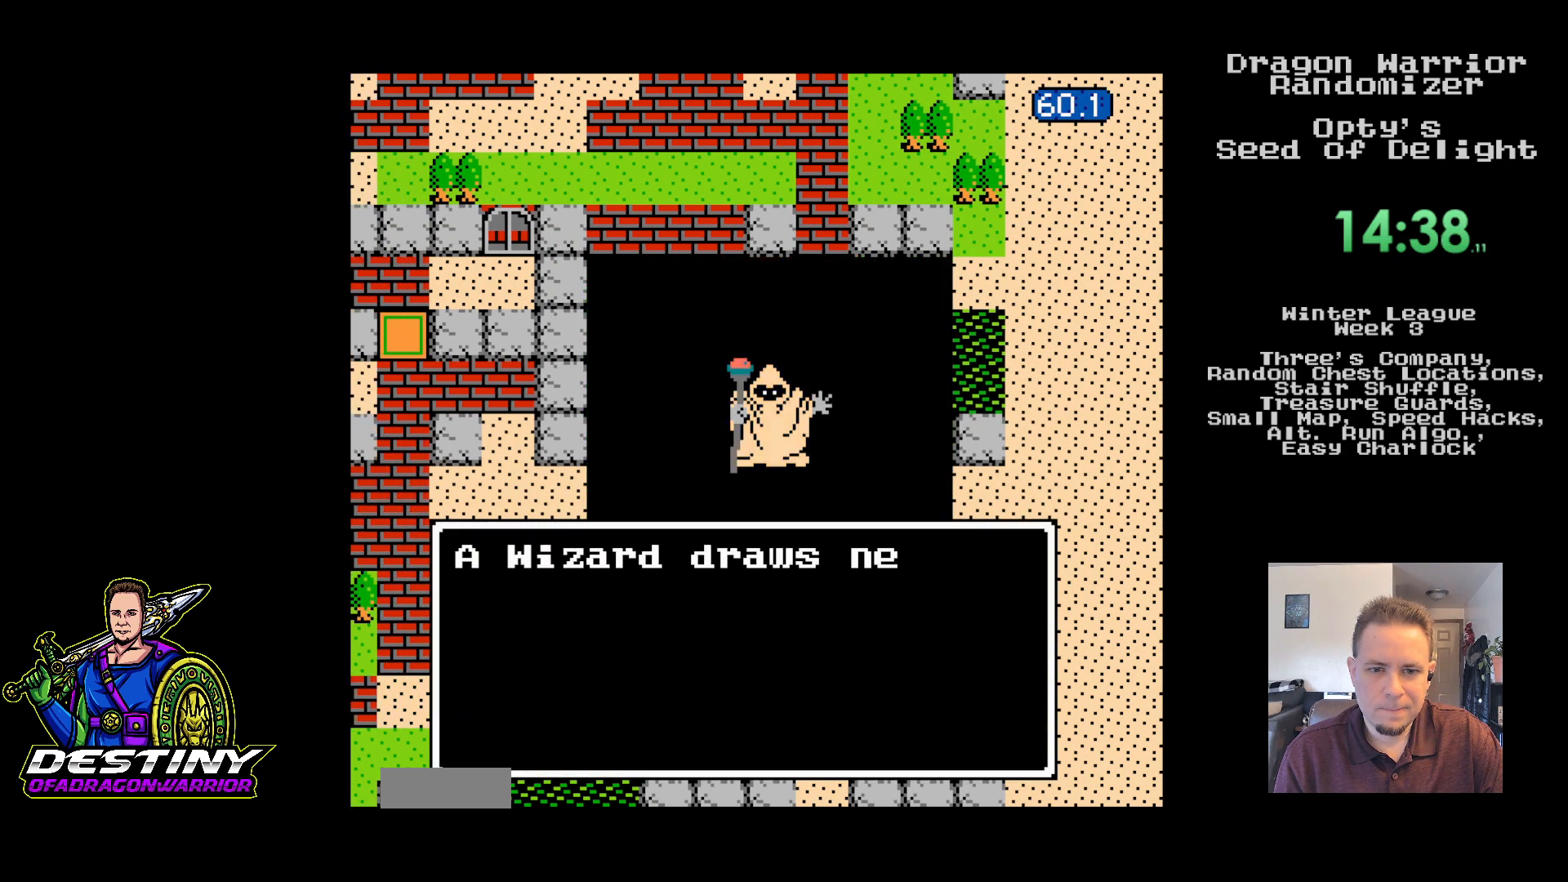
{"dt_ms": 500, "buttons": [], "events": [[367, "A", "down"], [467, "A", "up"]]}
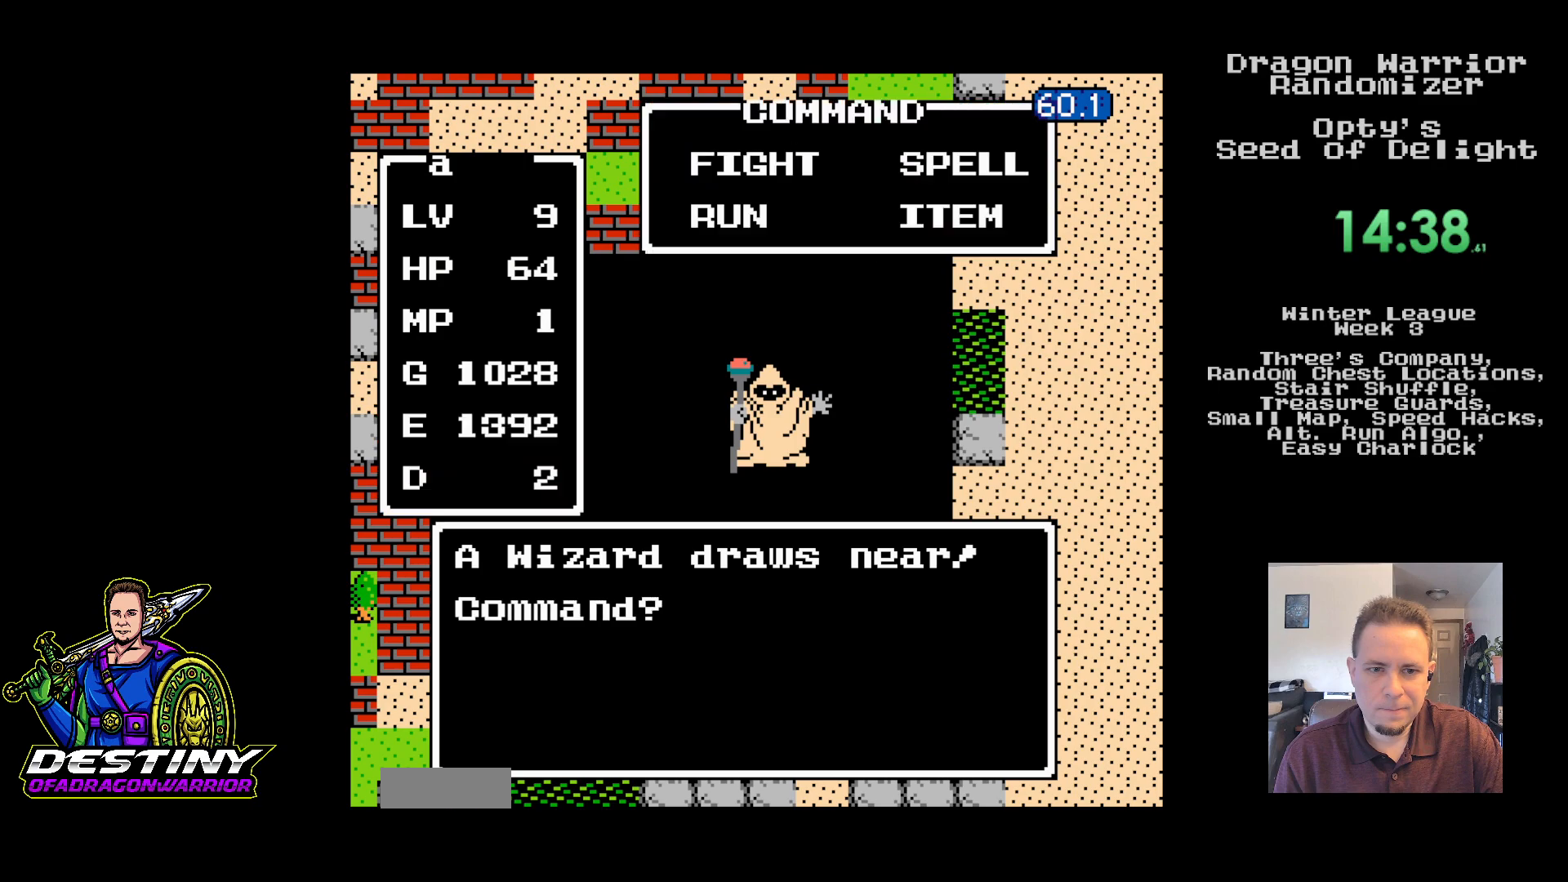
{"dt_ms": 500, "buttons": [], "events": [[50, "A", "down"], [133, "A", "up"], [217, "A", "down"], [317, "A", "up"], [367, "A", "down"], [483, "A", "up"]]}
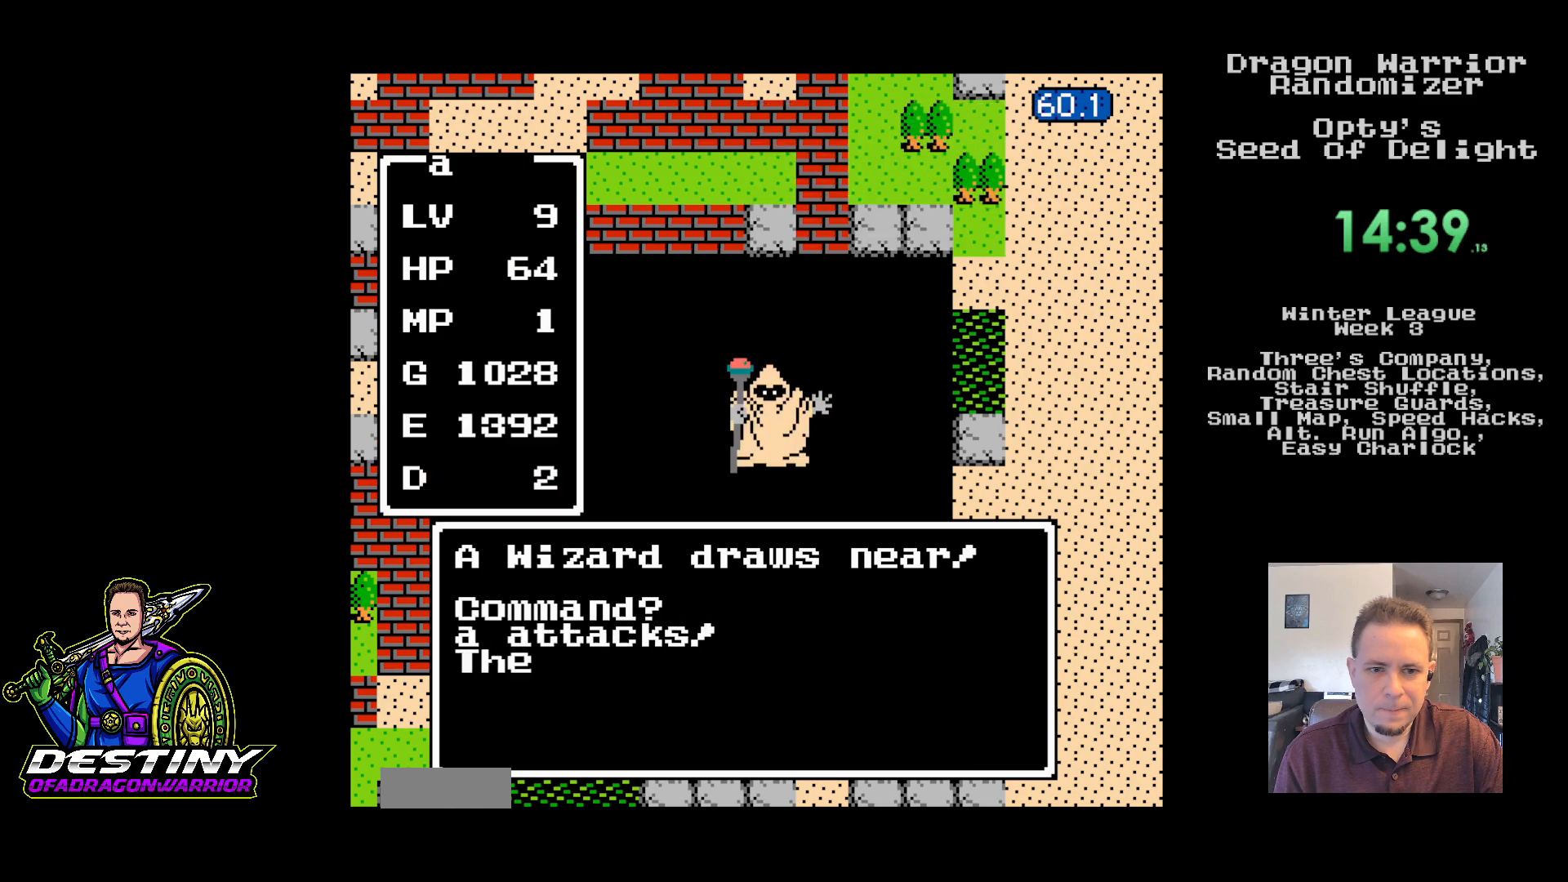
{"dt_ms": 500, "buttons": [], "events": [[50, "A", "down"], [150, "A", "up"], [200, "A", "down"], [300, "A", "up"], [367, "A", "down"], [450, "A", "up"]]}
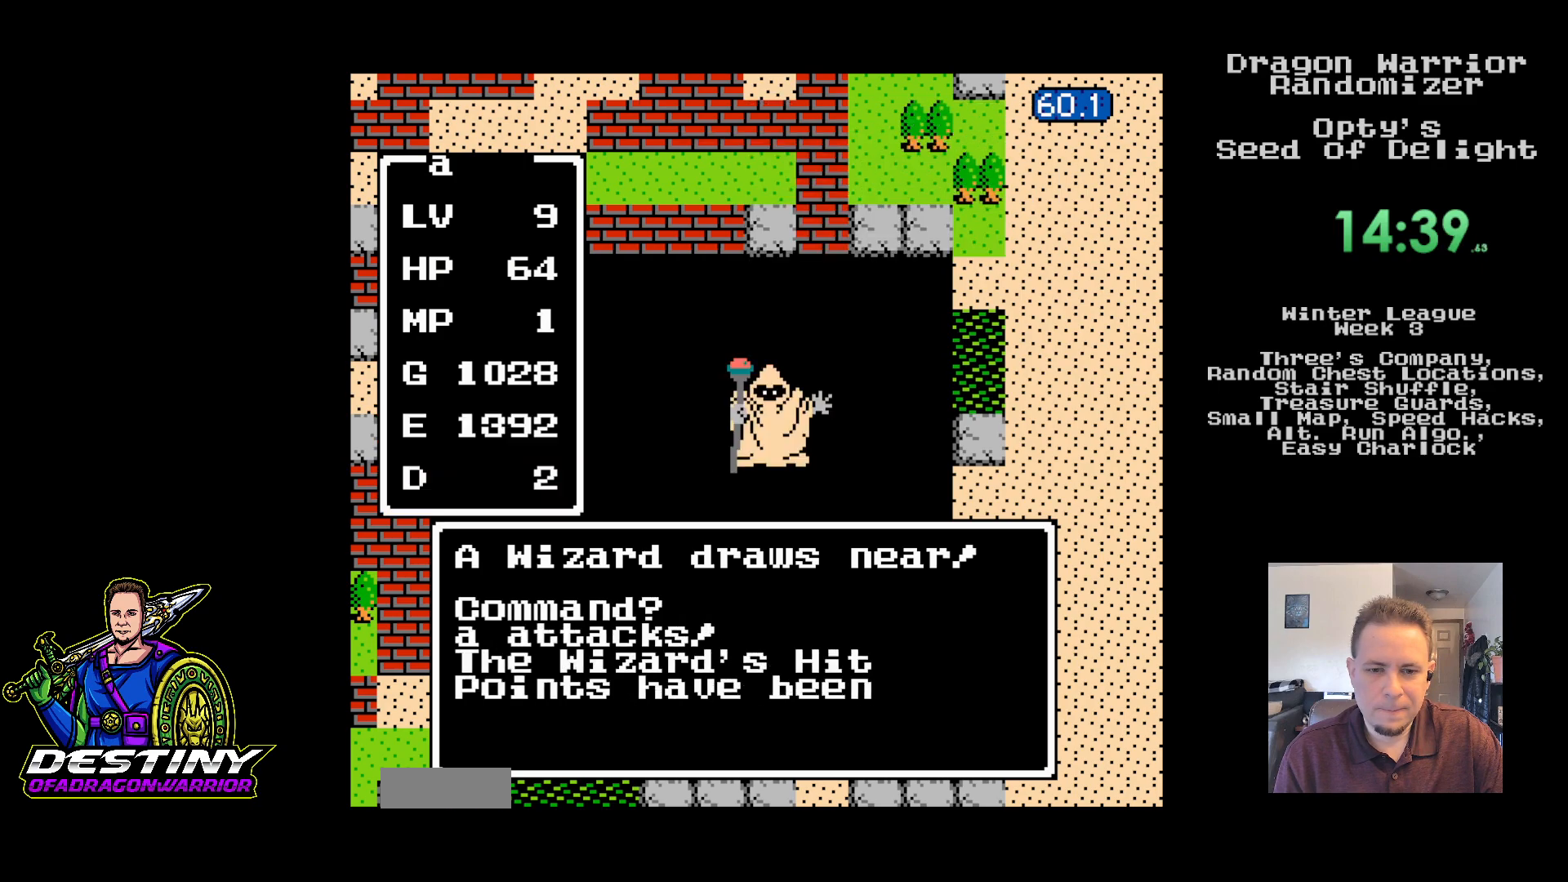
{"dt_ms": 500, "buttons": [], "events": [[50, "A", "down"], [117, "A", "up"], [183, "A", "down"], [283, "A", "up"], [367, "A", "down"], [450, "A", "up"]]}
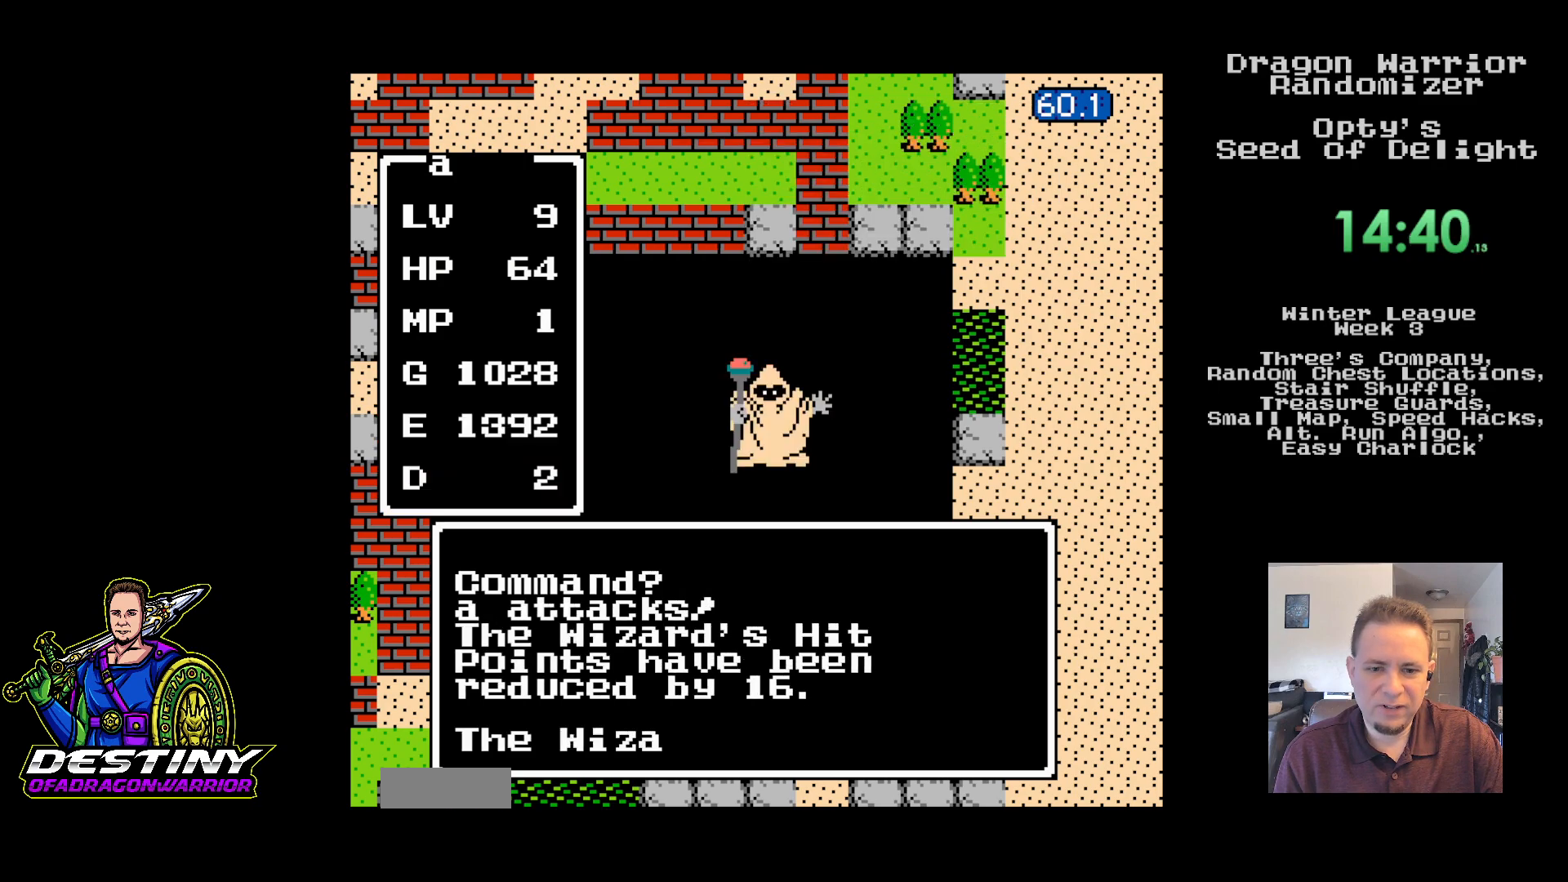
{"dt_ms": 500, "buttons": [], "events": [[33, "A", "down"], [117, "A", "up"], [183, "A", "down"], [283, "A", "up"], [350, "A", "down"], [450, "A", "up"]]}